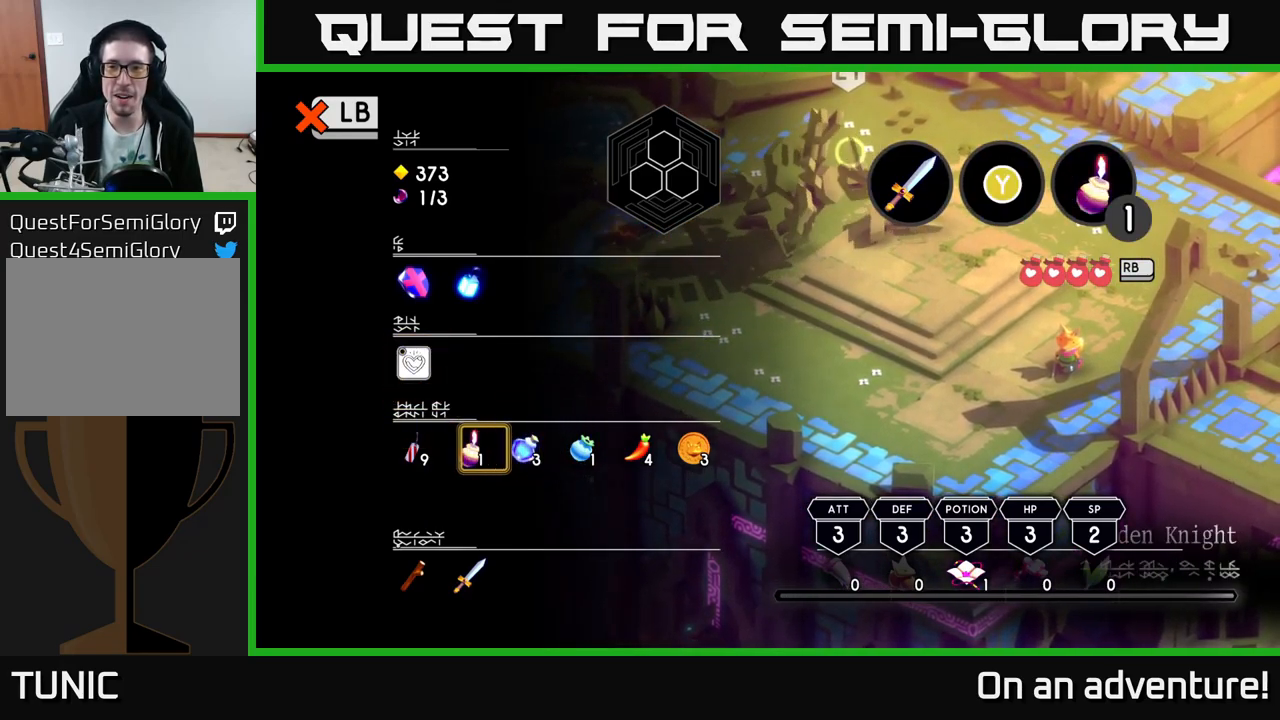
Gameplay with a controller (Xbox layout); each line is a JSON object with the inputs held at the frame after it. "events" lists button and stick changes between this image and that frame as [ms after this image, input, new state], when the widget could be followed in between.
{"buttons": [], "left_stick": "center", "right_stick": "center", "events": [[34, "left_stick", "right"], [284, "left_stick", "center"], [350, "left_stick", "left"], [484, "left_stick", "center"]]}
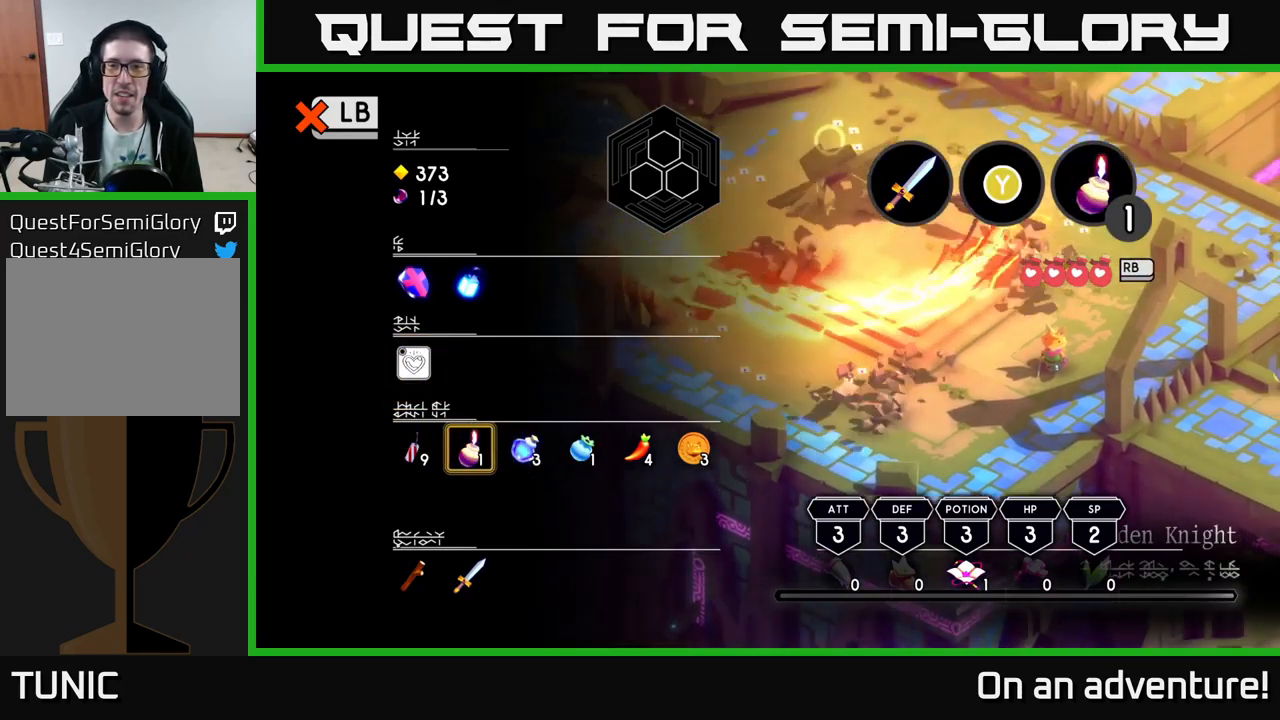
{"buttons": [], "left_stick": "center", "right_stick": "center", "events": [[334, "left_stick", "right"], [500, "left_stick", "center"]]}
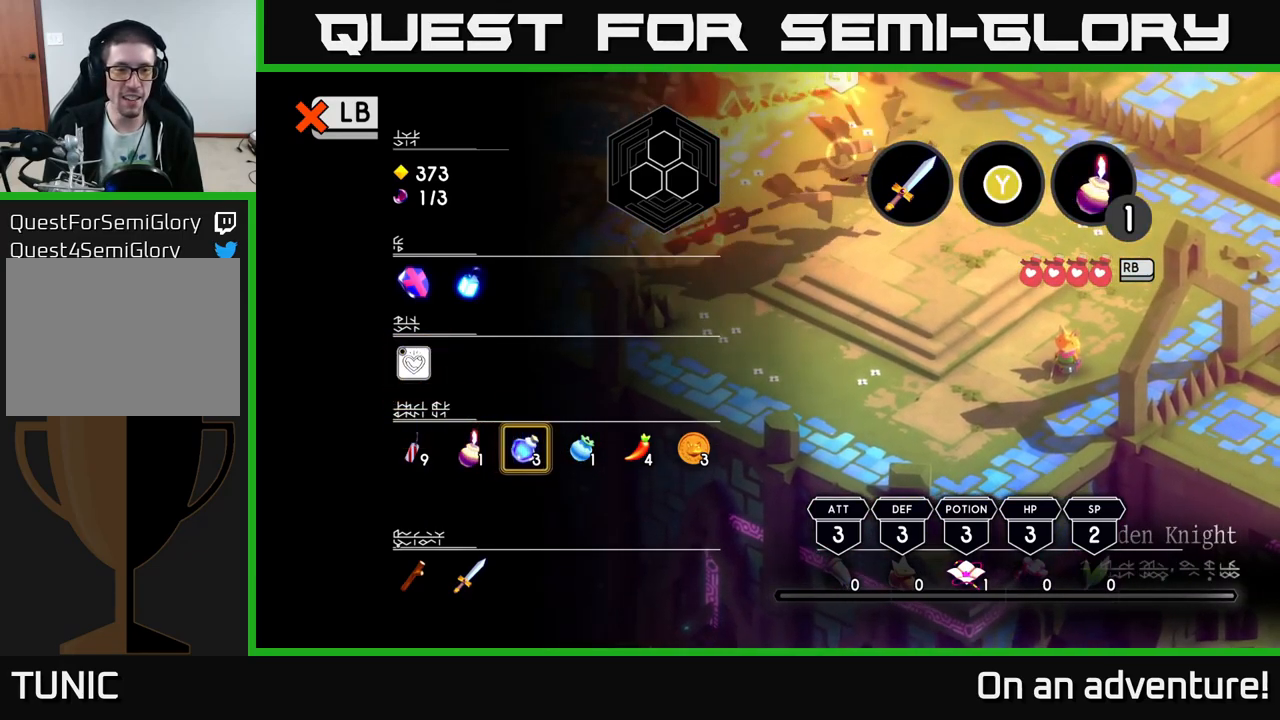
{"buttons": [], "left_stick": "center", "right_stick": "center", "events": [[250, "left_stick", "right"], [400, "left_stick", "center"]]}
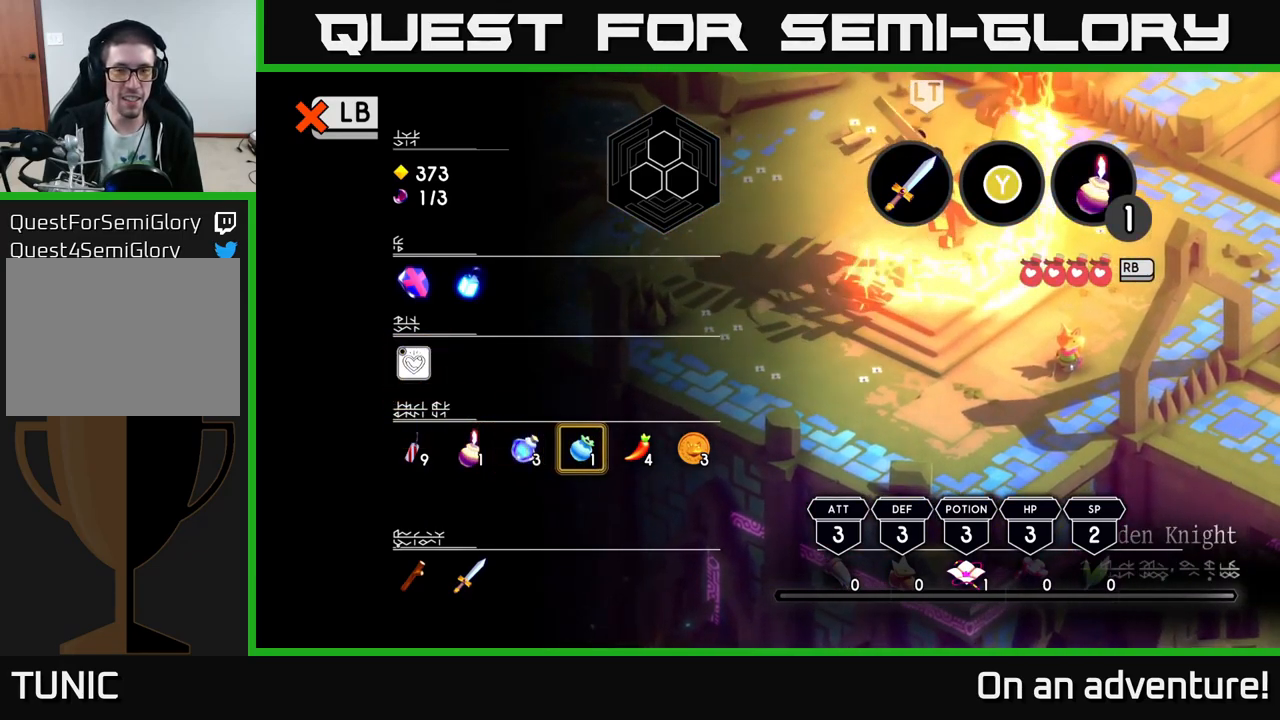
{"buttons": [], "left_stick": "center", "right_stick": "center", "events": [[434, "Y", "down"], [484, "Y", "up"]]}
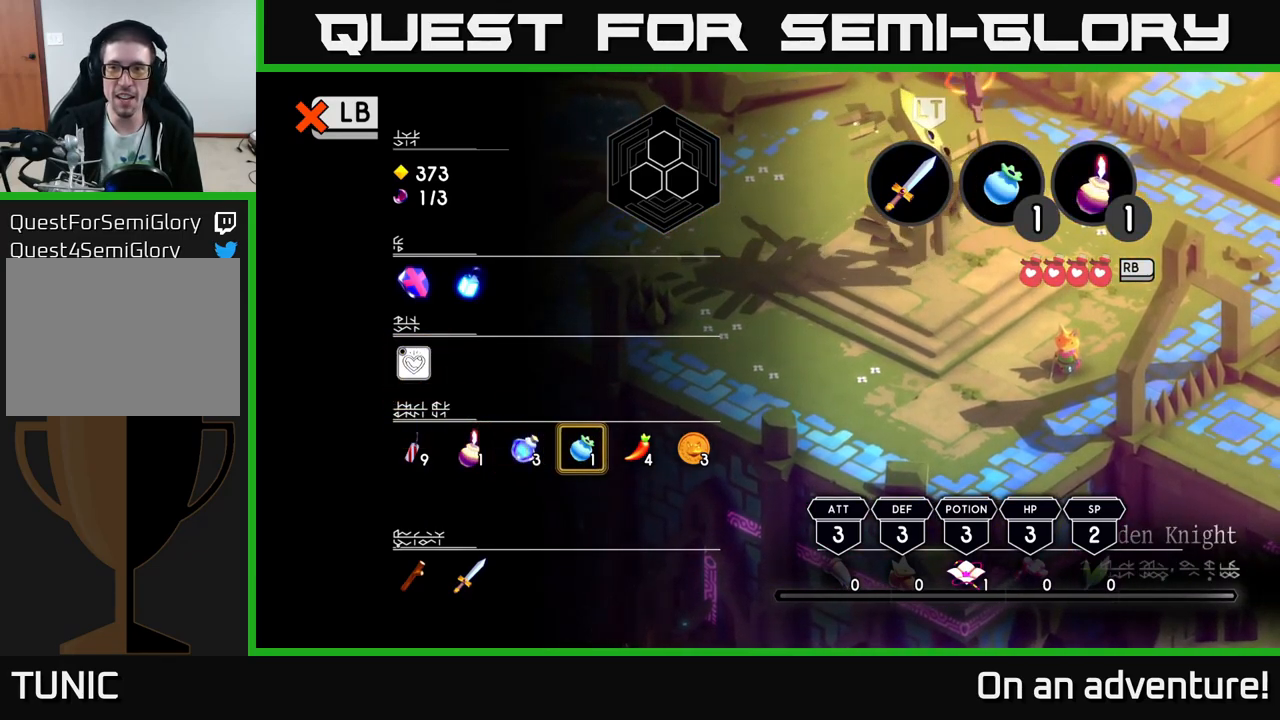
{"buttons": [], "left_stick": "center", "right_stick": "center"}
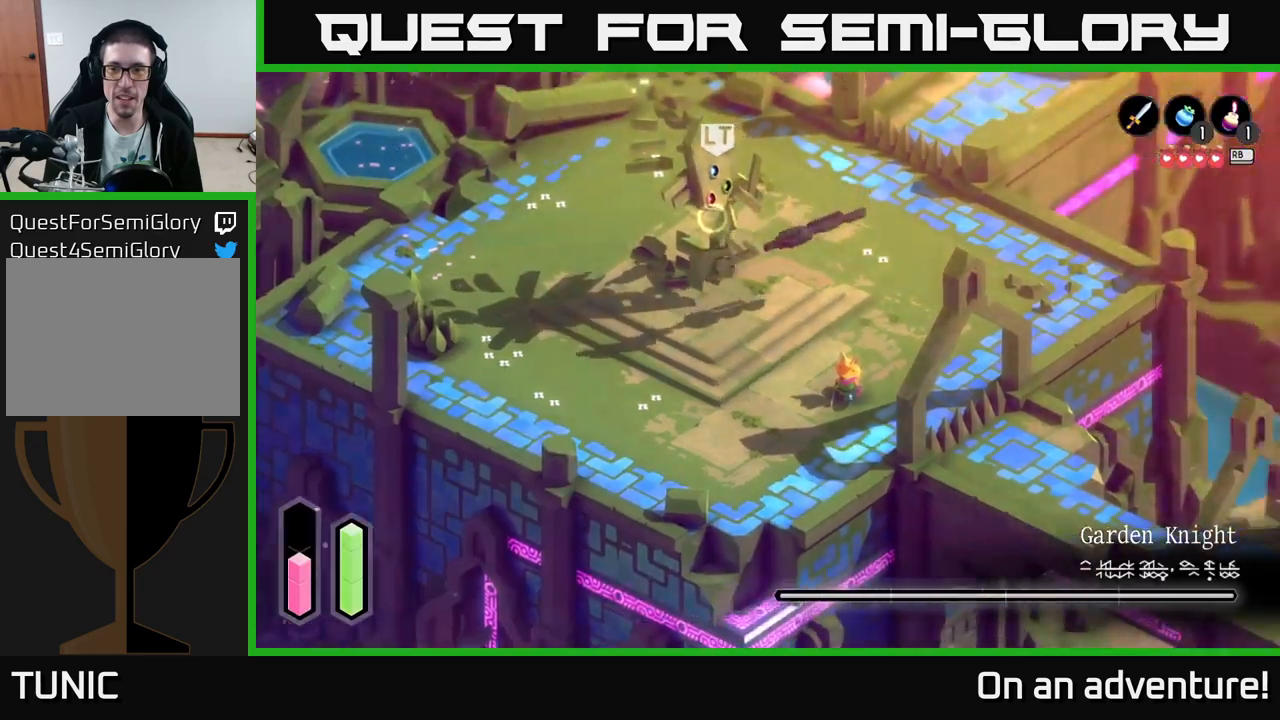
{"buttons": [], "left_stick": "down-left", "right_stick": "center", "events": [[350, "left_stick", "down-left"]]}
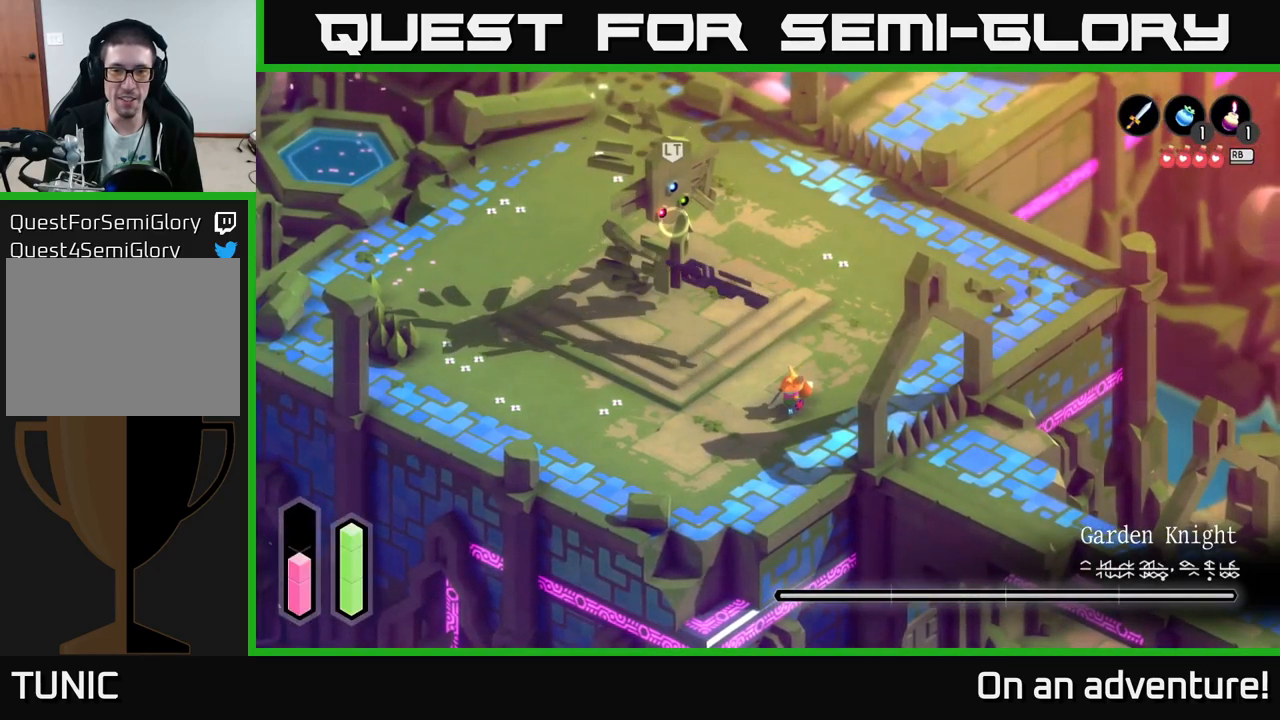
{"buttons": ["L2"], "left_stick": "right", "right_stick": "center", "events": [[100, "left_stick", "up-left"], [117, "L2", "down"], [217, "left_stick", "center"], [267, "left_stick", "down-right"], [400, "left_stick", "right"]]}
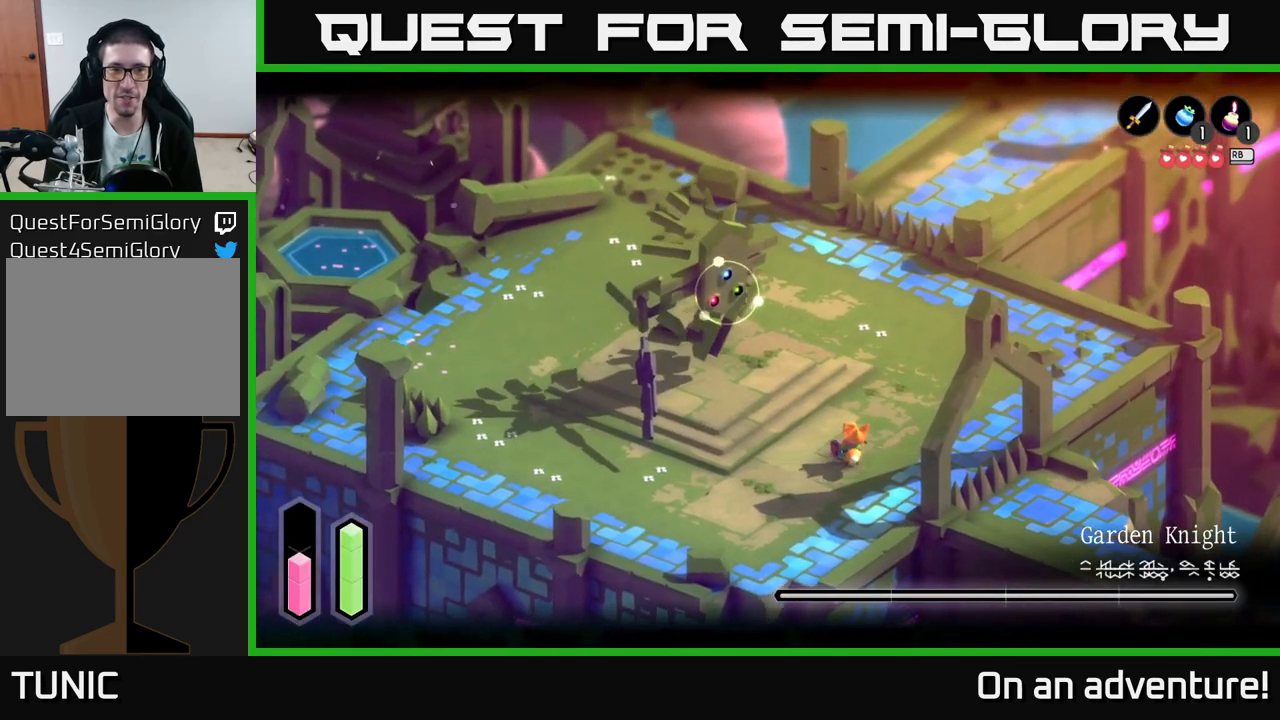
{"buttons": ["L2"], "left_stick": "up-right", "right_stick": "center", "events": [[17, "left_stick", "up-right"]]}
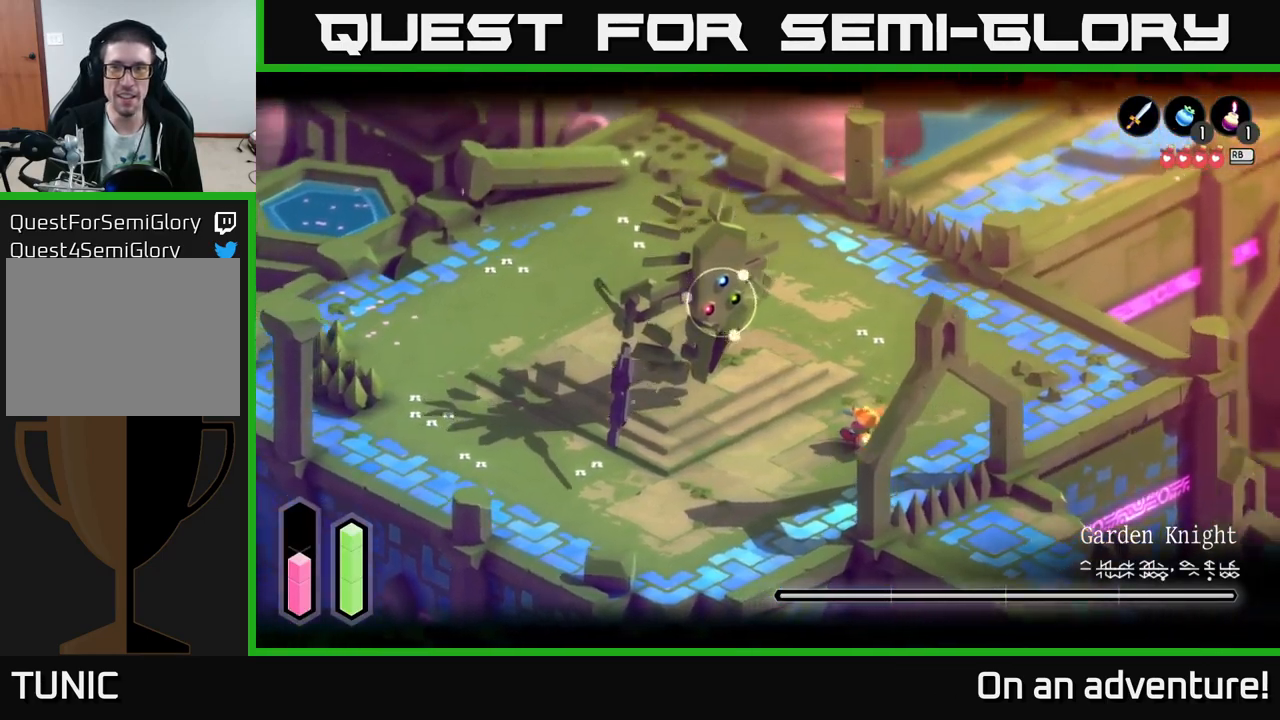
{"buttons": ["L2"], "left_stick": "up-right", "right_stick": "center", "events": []}
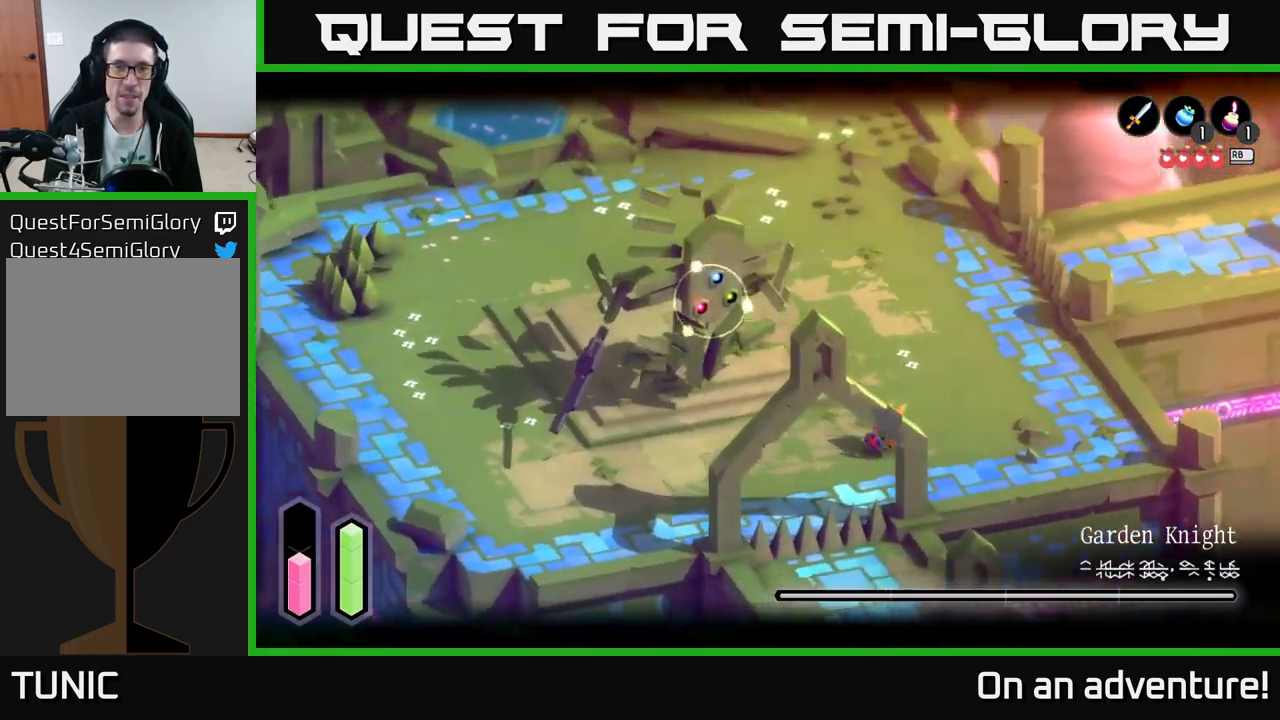
{"buttons": ["L2"], "left_stick": "up-right", "right_stick": "center", "events": []}
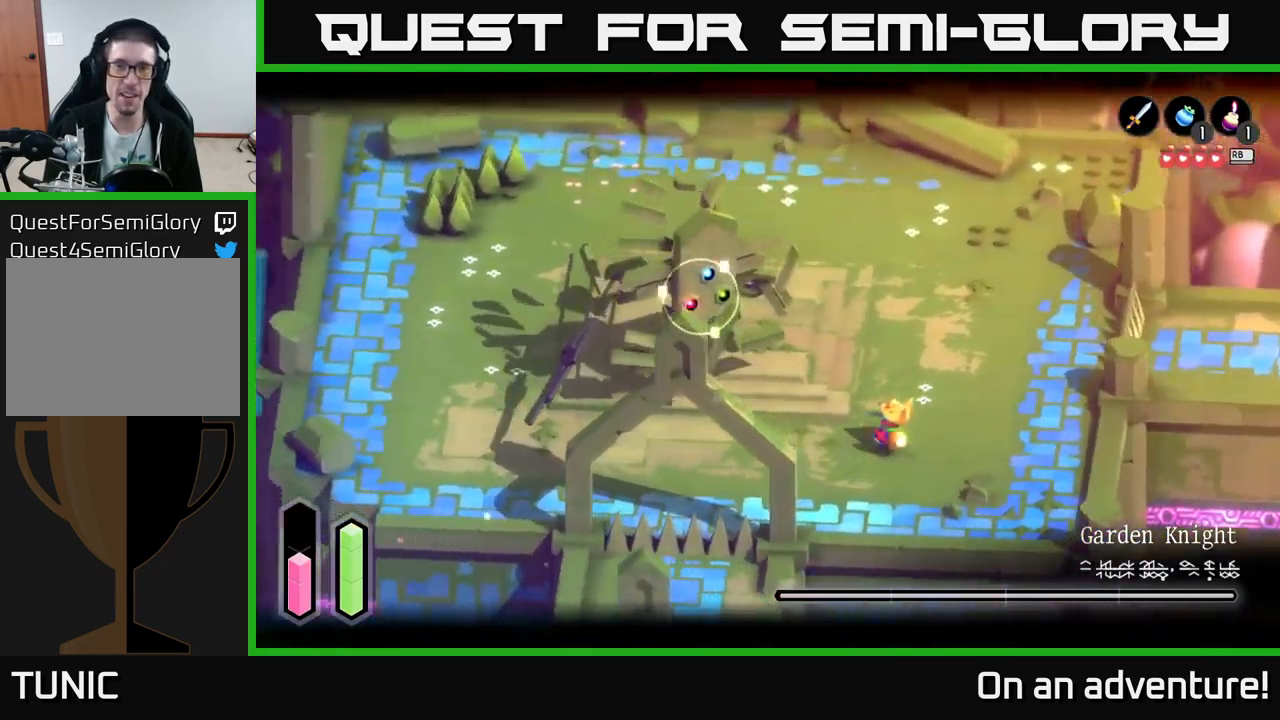
{"buttons": ["L2"], "left_stick": "up-right", "right_stick": "center", "events": []}
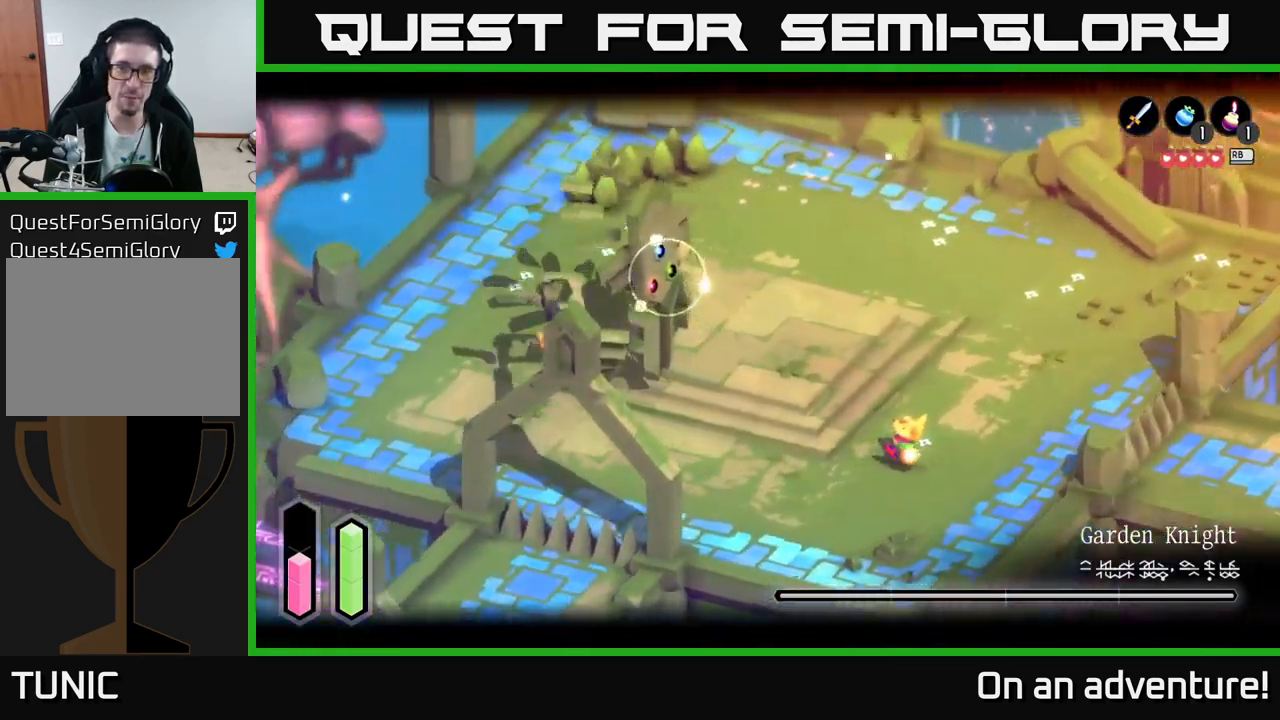
{"buttons": ["L2"], "left_stick": "up-right", "right_stick": "center", "events": []}
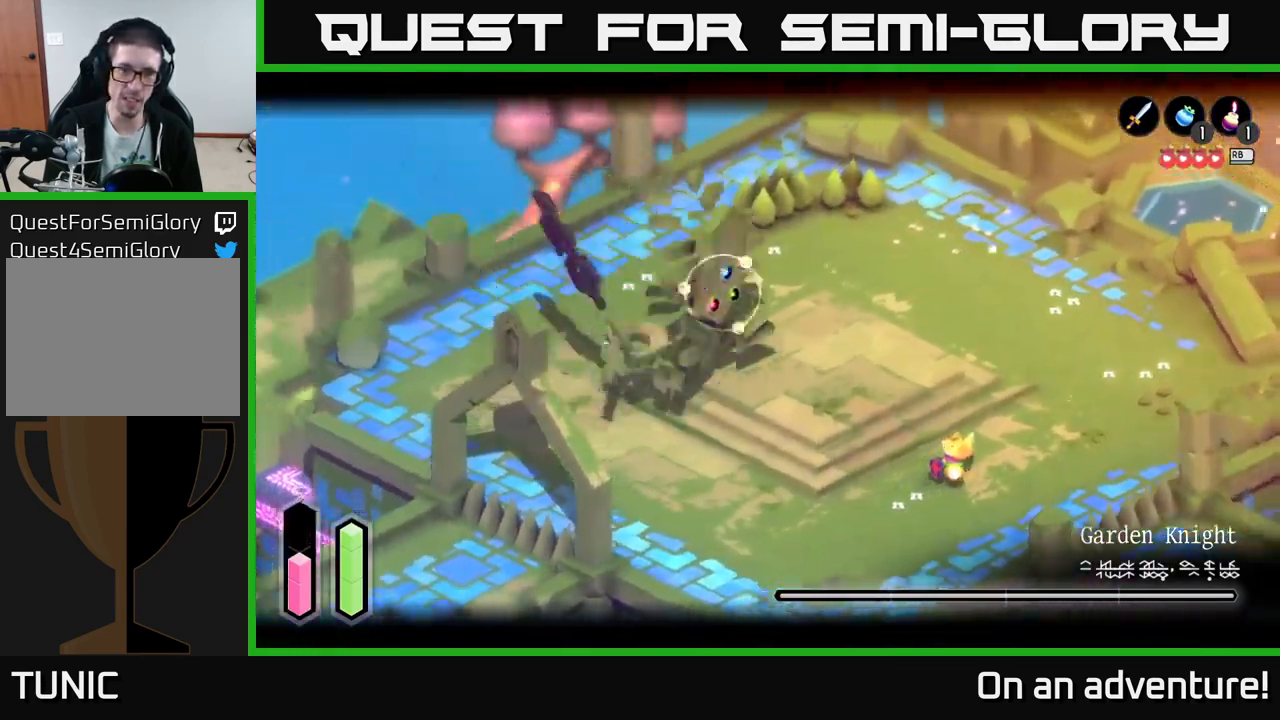
{"buttons": ["A", "L2"], "left_stick": "up-right", "right_stick": "center", "events": [[200, "A", "down"], [317, "A", "up"], [433, "A", "down"]]}
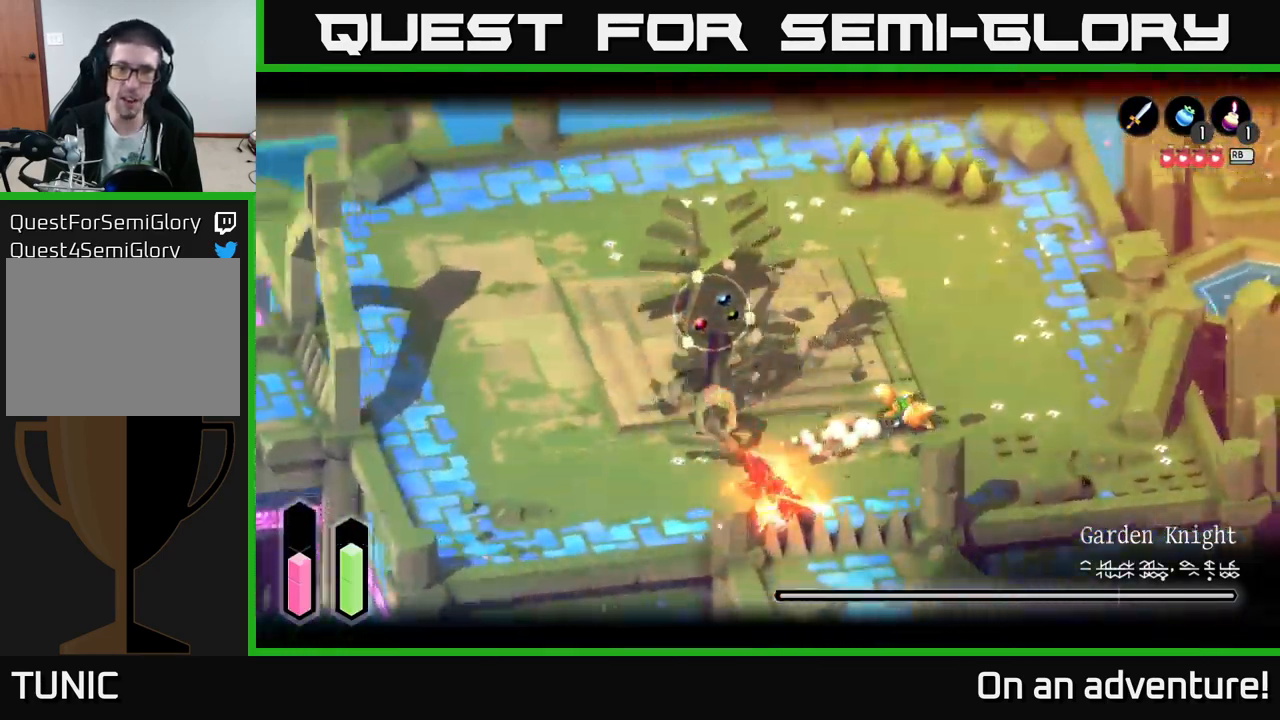
{"buttons": ["L2"], "left_stick": "up-right", "right_stick": "center", "events": [[17, "A", "up"], [117, "A", "down"], [200, "A", "up"]]}
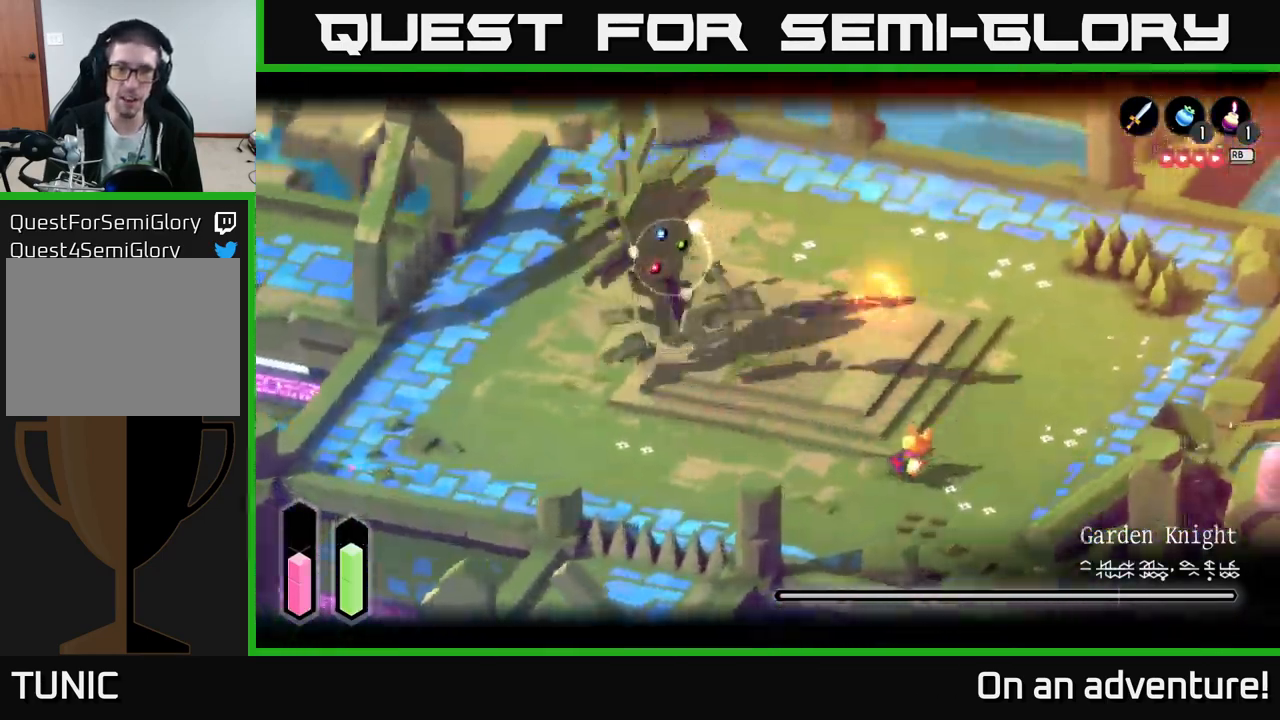
{"buttons": ["L2"], "left_stick": "up-right", "right_stick": "center", "events": [[266, "A", "down"], [349, "A", "up"]]}
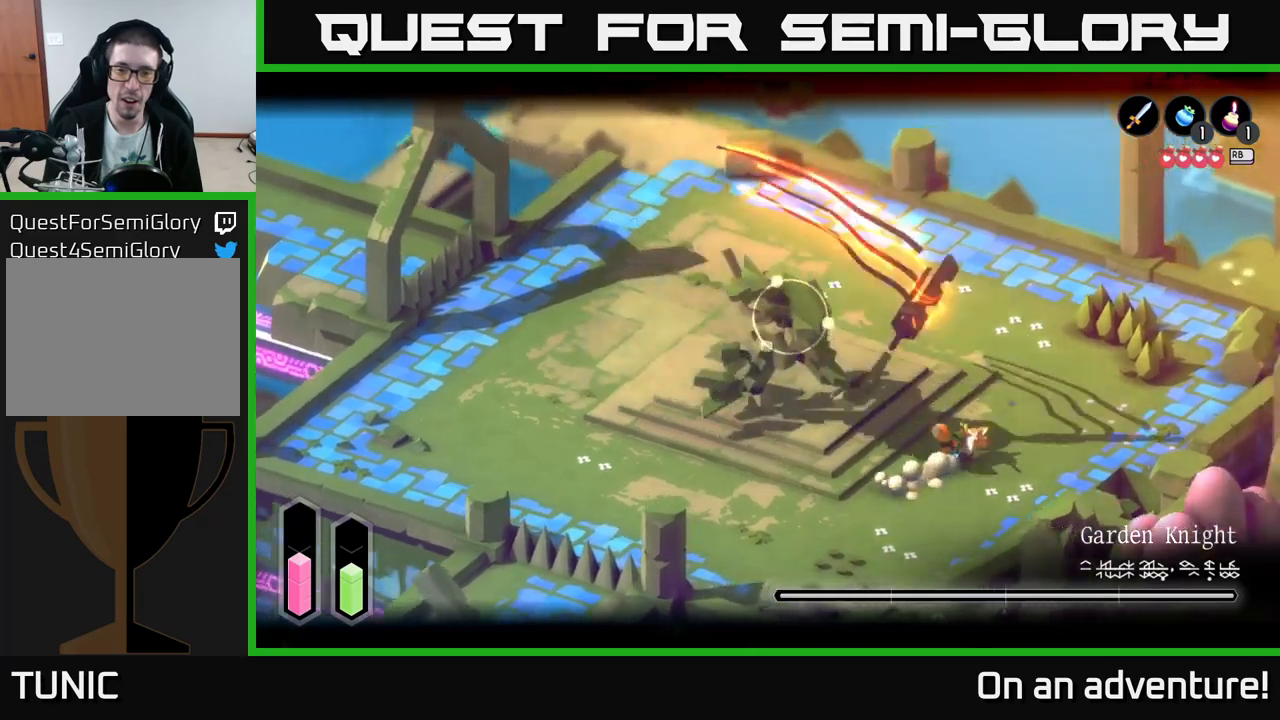
{"buttons": ["L2"], "left_stick": "up", "right_stick": "center", "events": [[483, "left_stick", "up"]]}
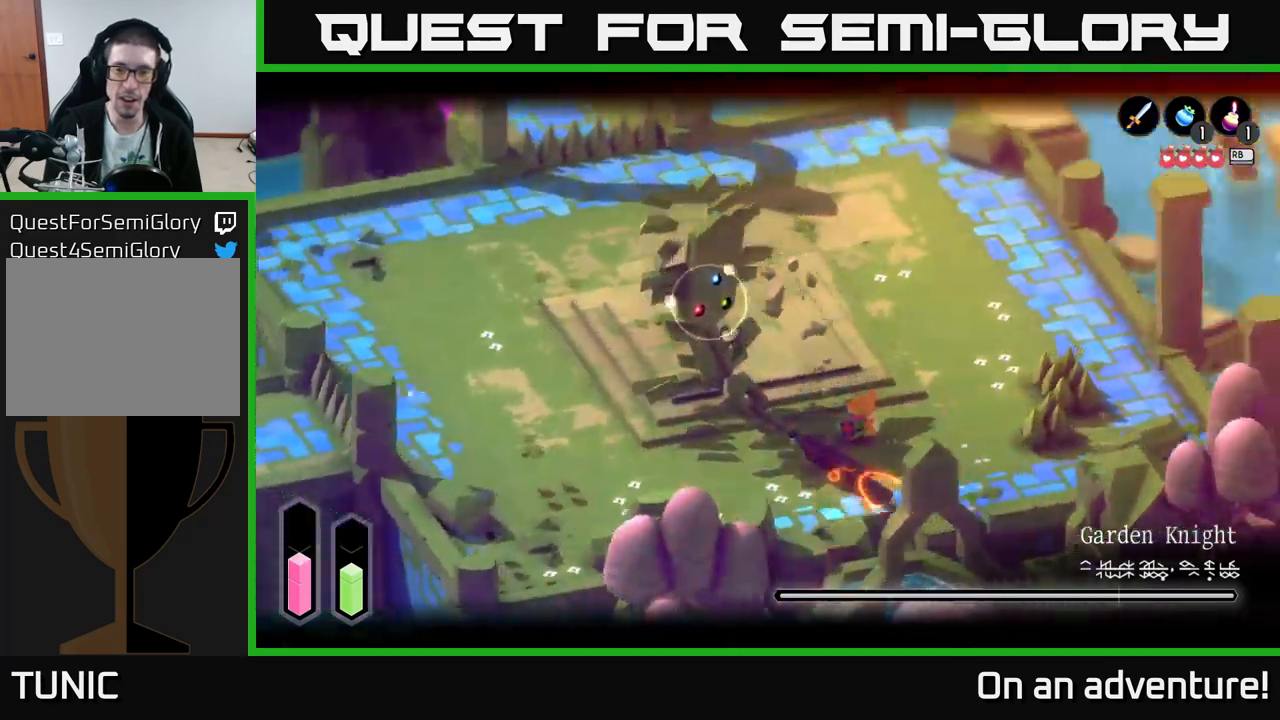
{"buttons": ["L2"], "left_stick": "up-right", "right_stick": "center", "events": [[100, "left_stick", "up-right"]]}
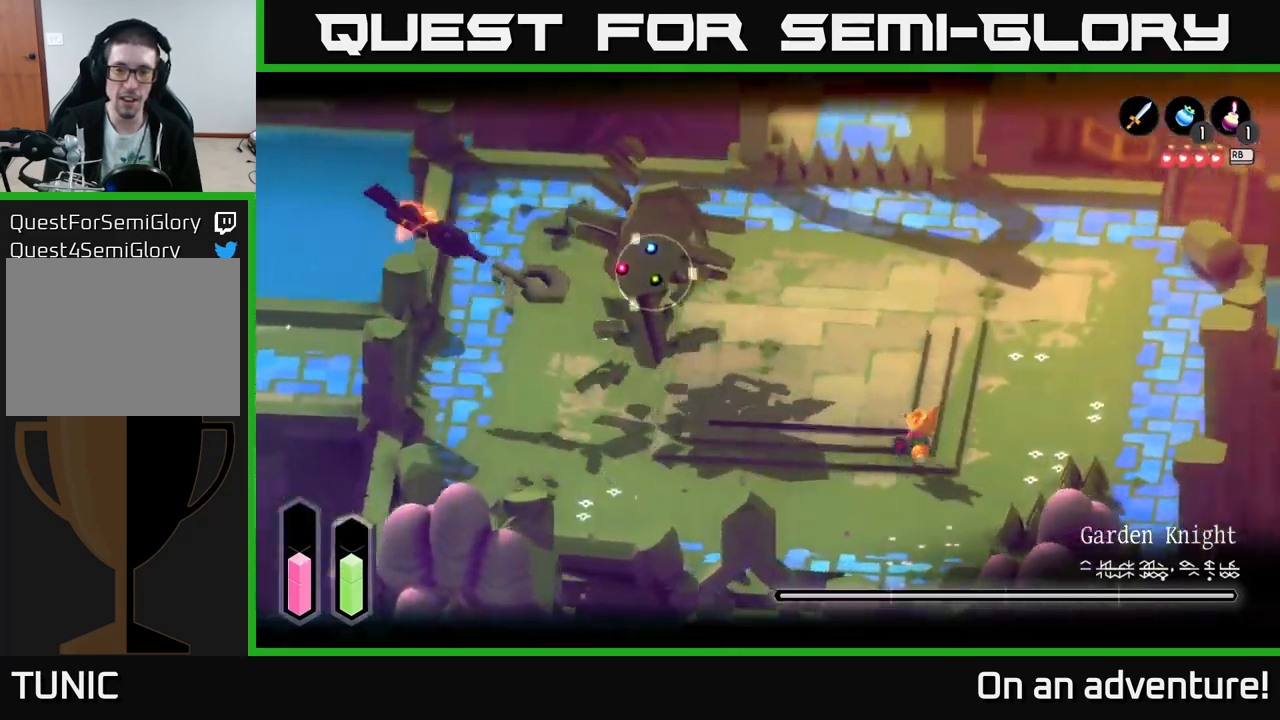
{"buttons": ["L2"], "left_stick": "up-right", "right_stick": "center", "events": [[267, "A", "down"], [317, "A", "up"]]}
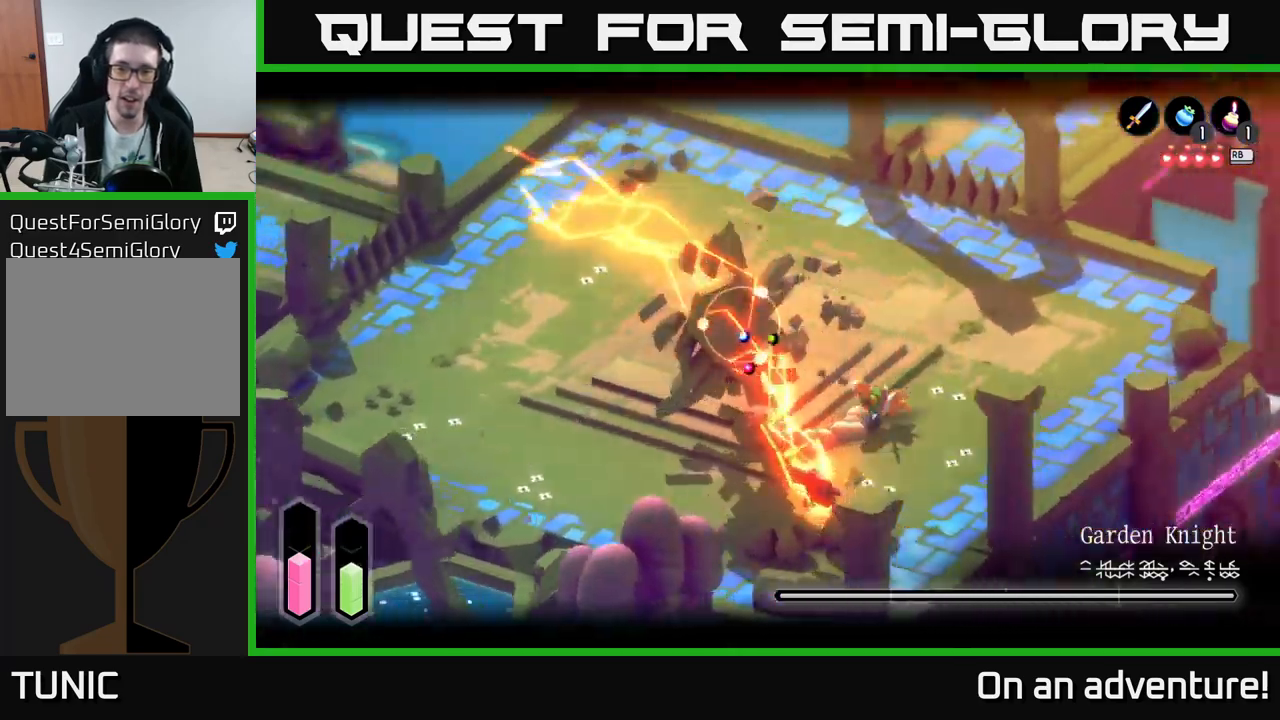
{"buttons": ["L2"], "left_stick": "right", "right_stick": "center", "events": [[267, "L2", "up"], [450, "left_stick", "right"], [467, "L2", "down"]]}
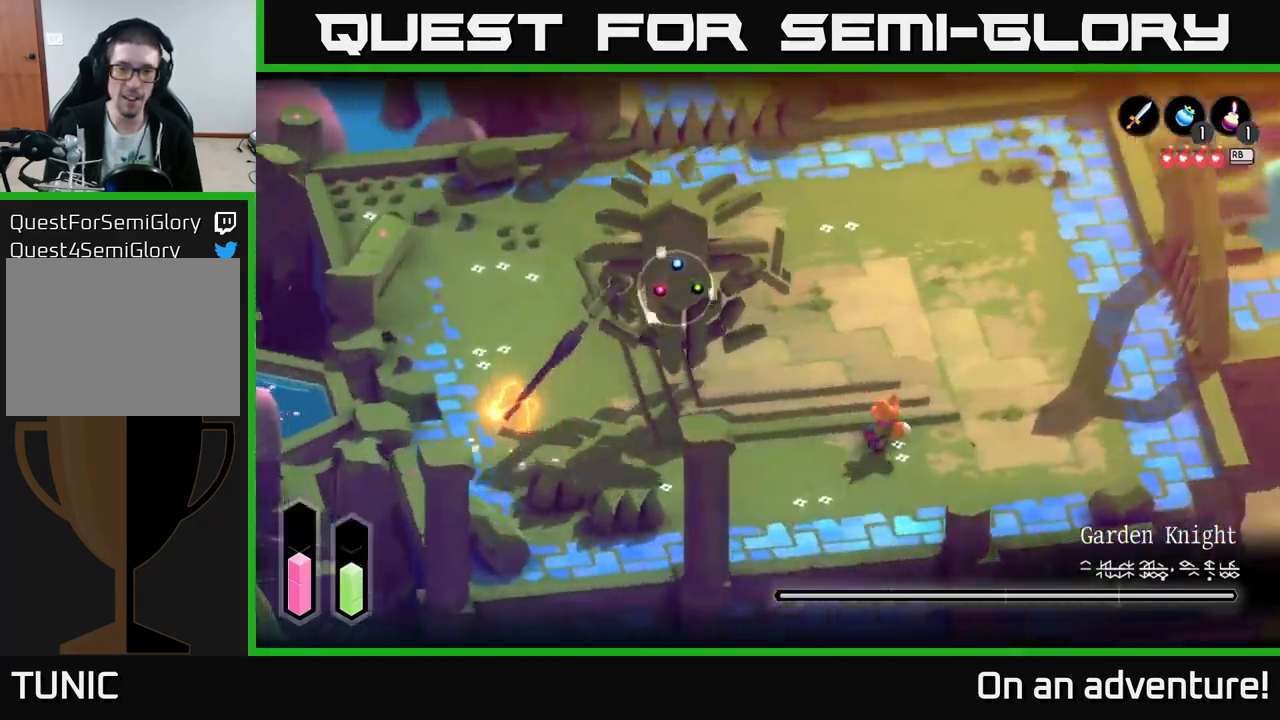
{"buttons": ["L2"], "left_stick": "right", "right_stick": "center", "events": [[267, "left_stick", "up-left"], [317, "B", "down"], [383, "B", "up"], [467, "B", "down"], [483, "B", "up"], [500, "left_stick", "right"]]}
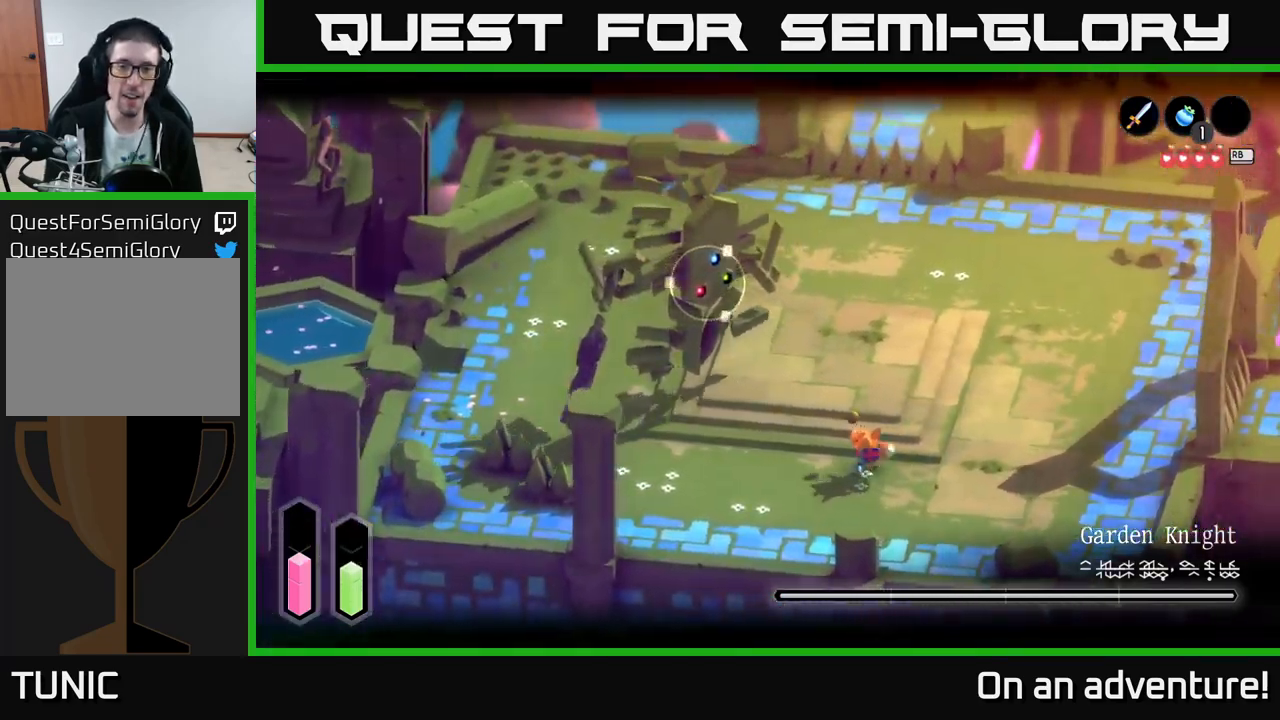
{"buttons": ["L2"], "left_stick": "right", "right_stick": "center", "events": [[150, "left_stick", "up-left"], [367, "left_stick", "center"], [433, "left_stick", "right"]]}
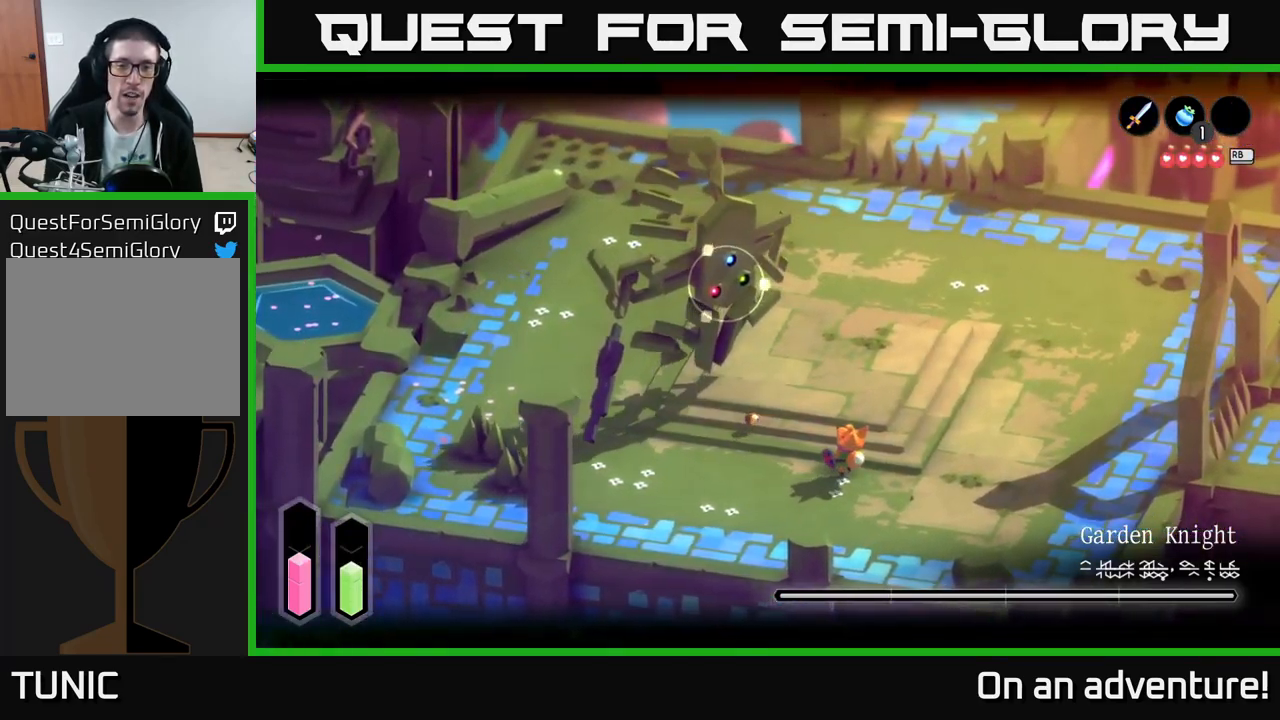
{"buttons": [], "left_stick": "right", "right_stick": "center", "events": [[100, "A", "down"], [150, "L2", "up"], [200, "A", "up"], [317, "A", "down"], [417, "A", "up"]]}
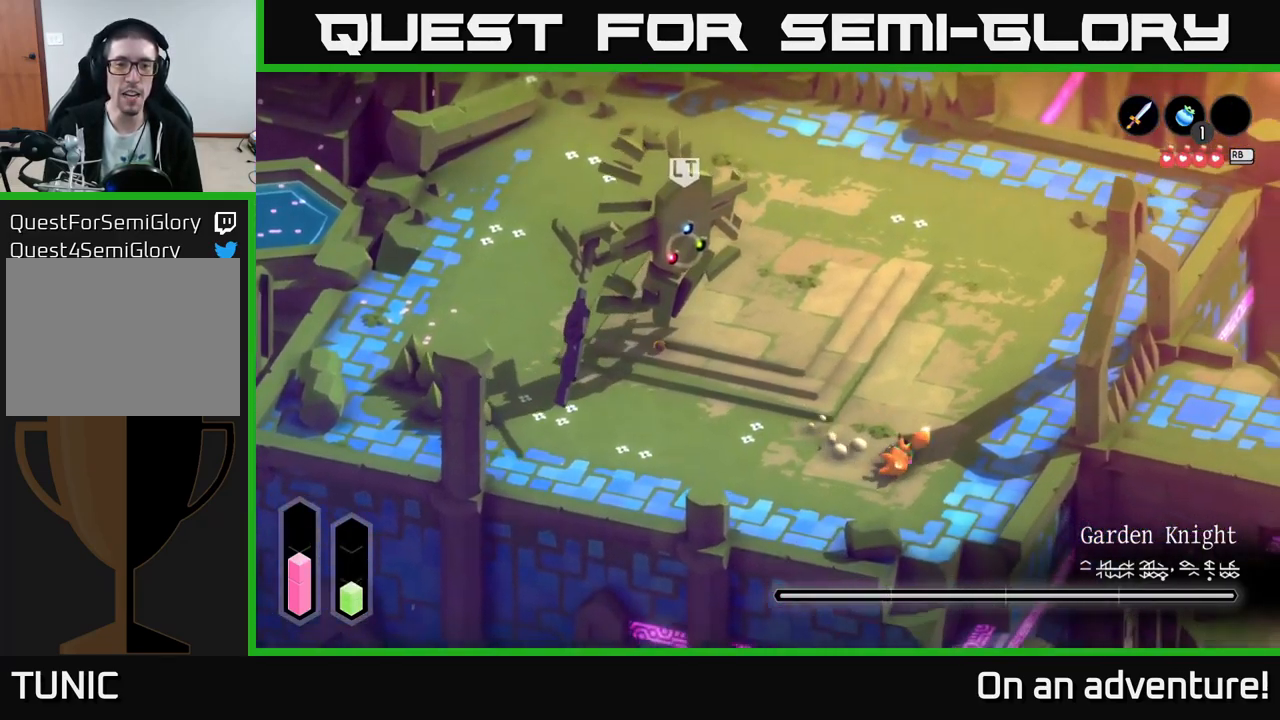
{"buttons": [], "left_stick": "up-right", "right_stick": "center", "events": [[67, "left_stick", "up"], [250, "left_stick", "up-right"]]}
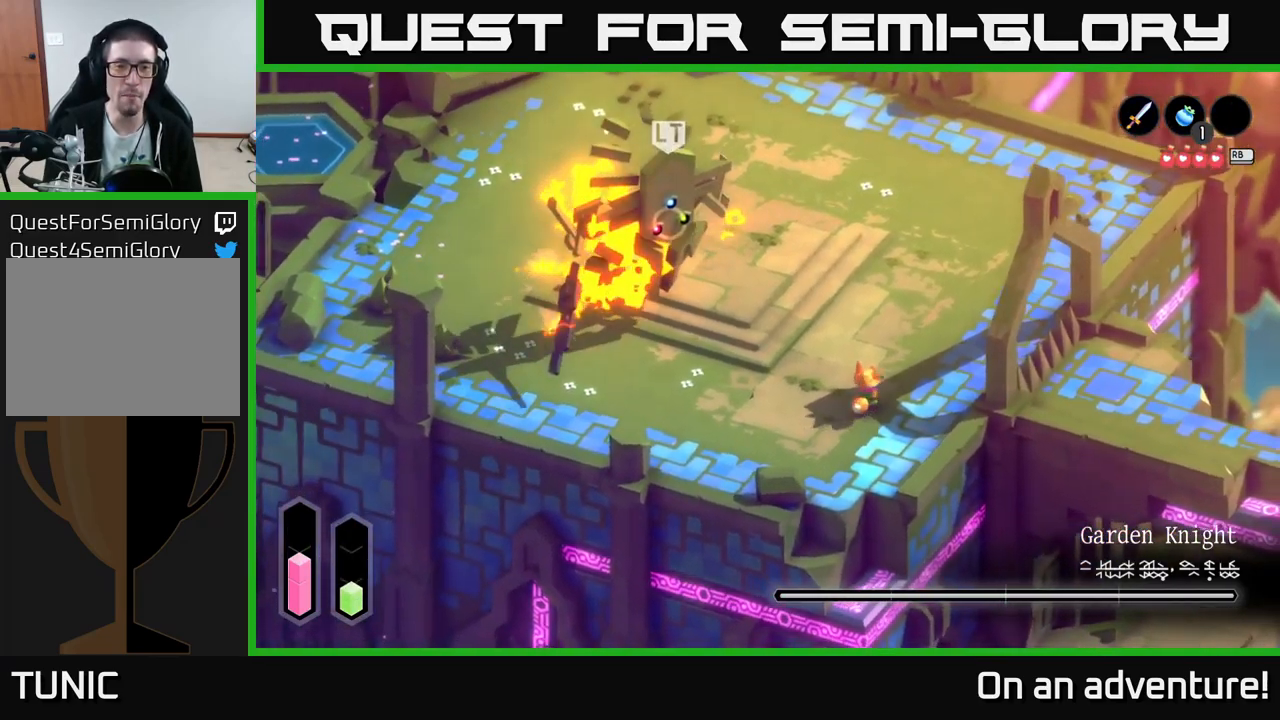
{"buttons": [], "left_stick": "up-right", "right_stick": "center", "events": [[83, "left_stick", "up"], [500, "left_stick", "up-right"]]}
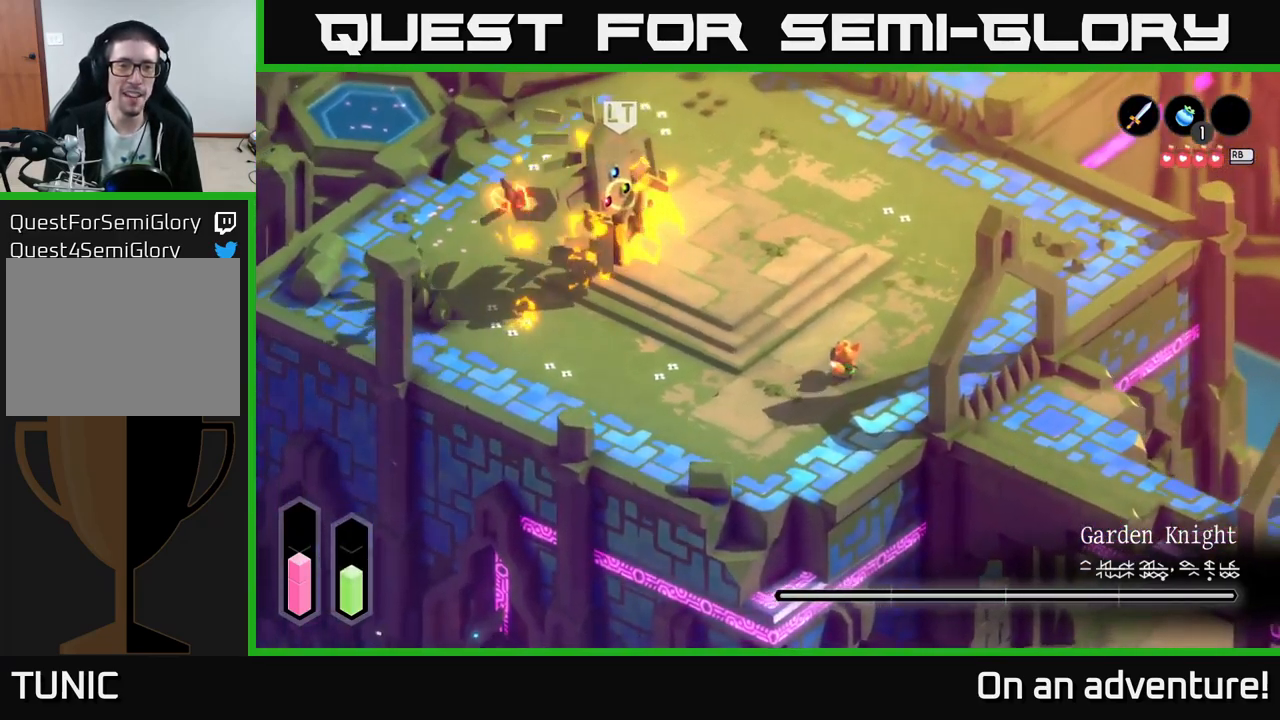
{"buttons": [], "left_stick": "up", "right_stick": "center", "events": [[384, "A", "down"], [450, "A", "up"], [450, "left_stick", "up"]]}
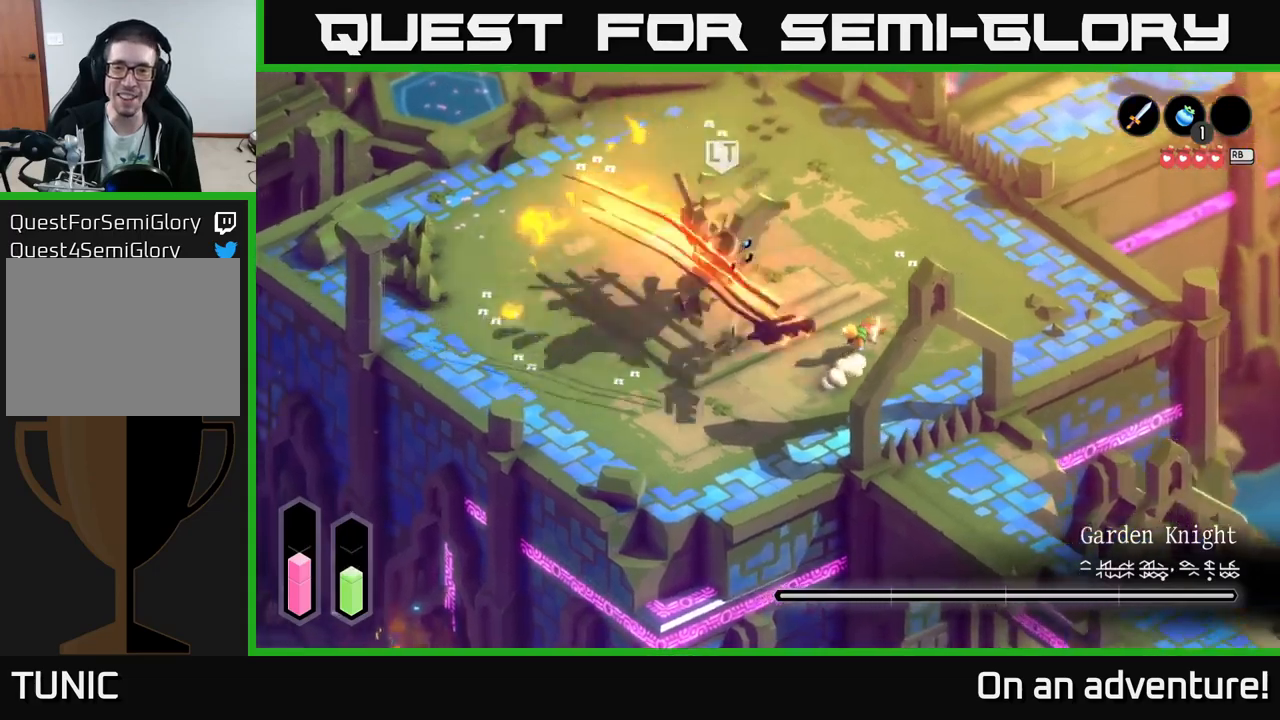
{"buttons": ["X", "L2"], "left_stick": "left", "right_stick": "center", "events": [[34, "A", "down"], [117, "A", "up"], [167, "L2", "down"], [417, "left_stick", "left"], [450, "X", "down"]]}
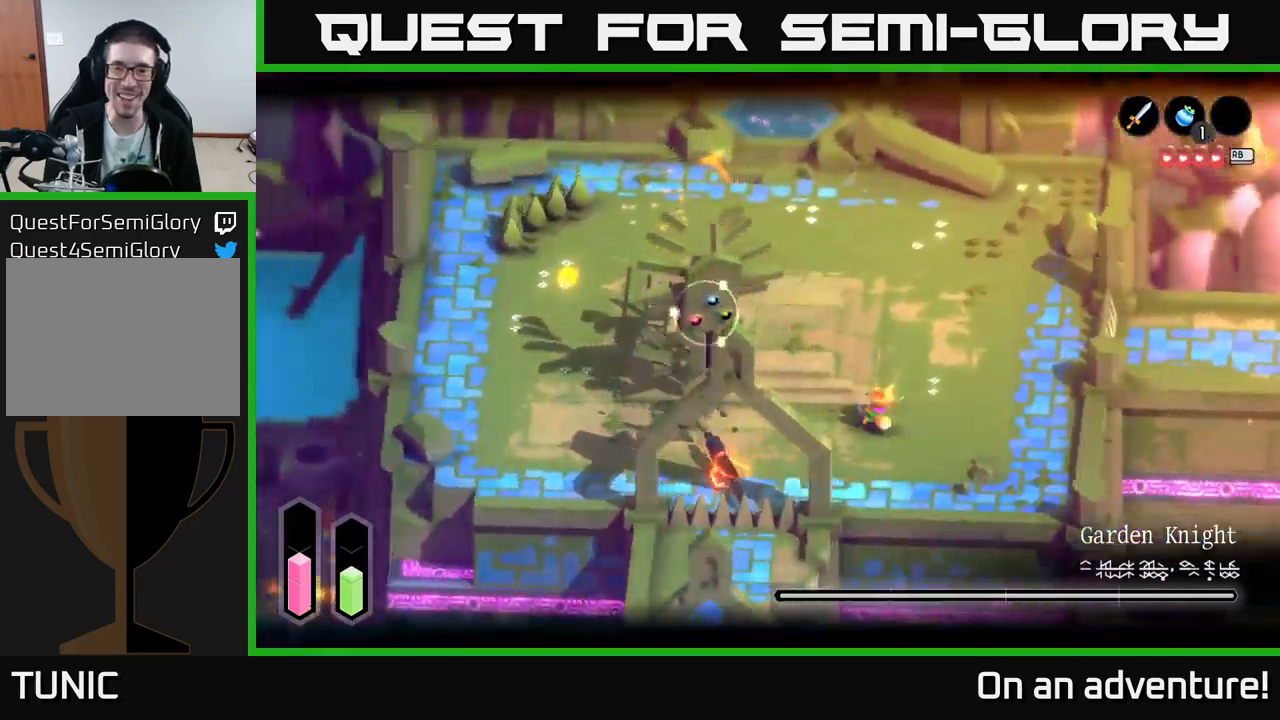
{"buttons": ["L2"], "left_stick": "up-right", "right_stick": "center", "events": [[50, "X", "up"], [84, "left_stick", "up-left"], [150, "X", "down"], [184, "X", "up"], [234, "left_stick", "up-right"], [350, "L2", "up"], [484, "L2", "down"]]}
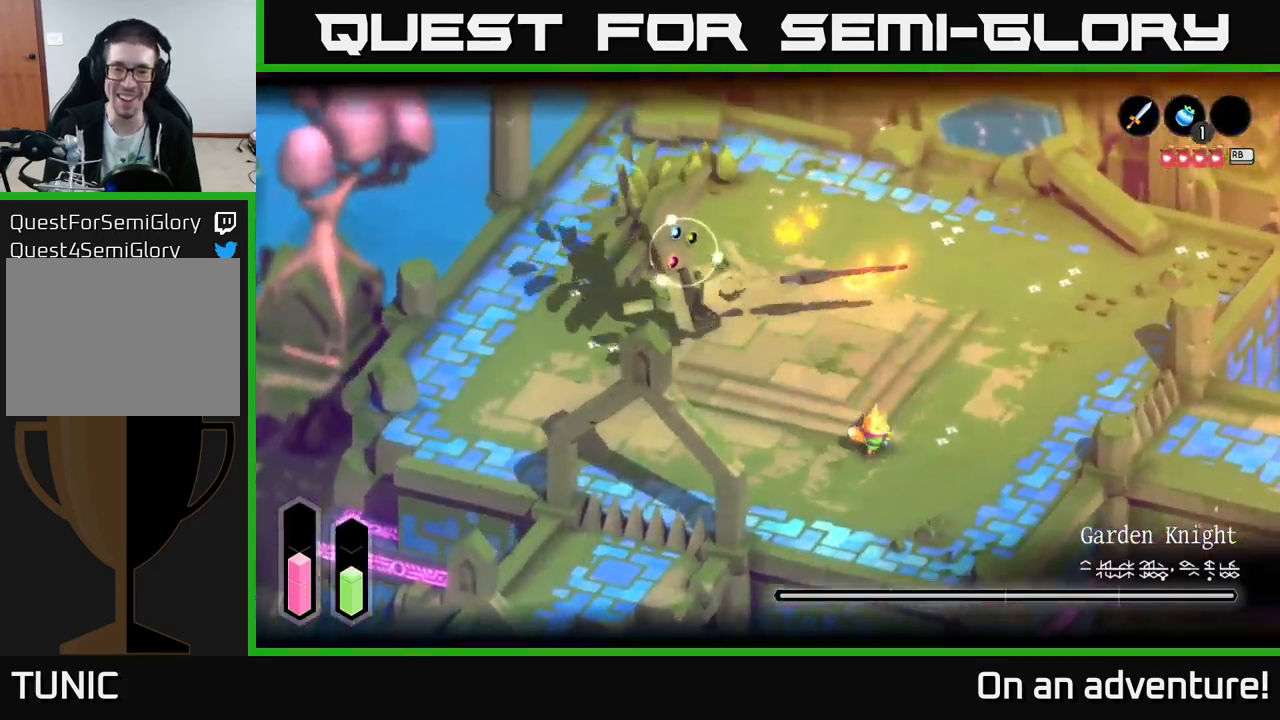
{"buttons": ["L2"], "left_stick": "up-right", "right_stick": "center", "events": [[134, "A", "down"], [217, "A", "up"], [267, "A", "down"], [367, "A", "up"], [434, "A", "down"], [500, "A", "up"]]}
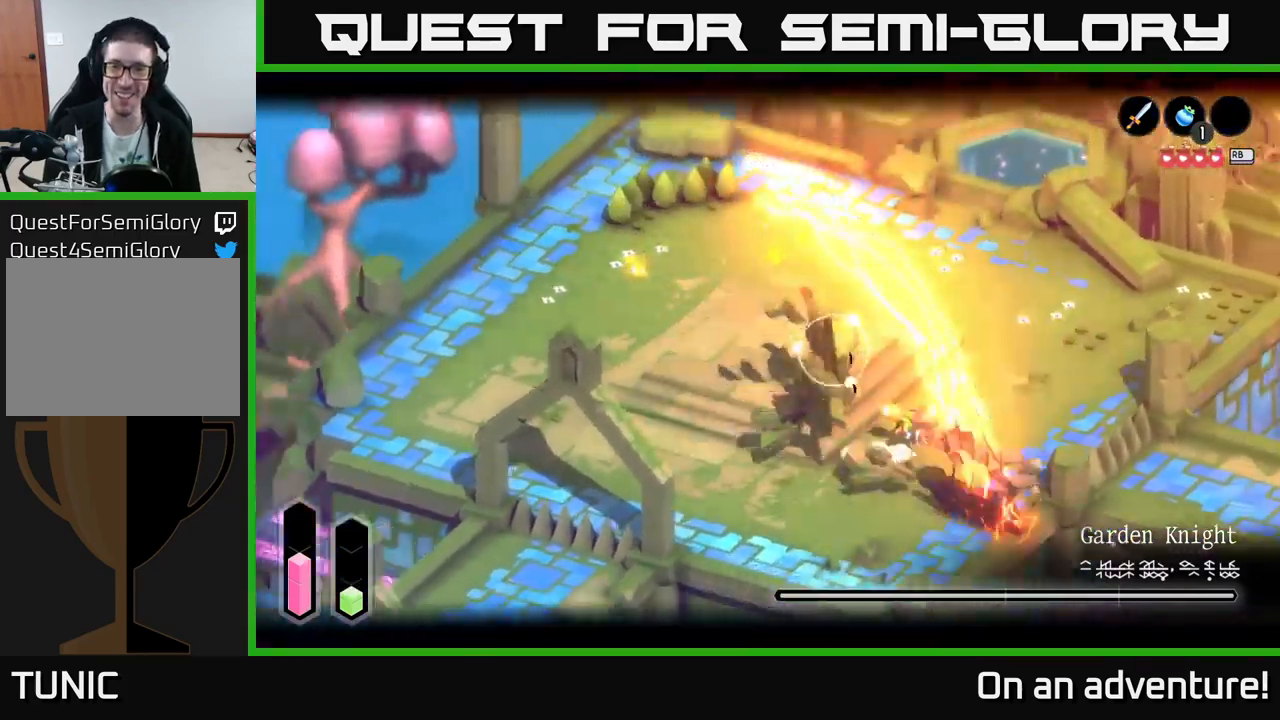
{"buttons": [], "left_stick": "left", "right_stick": "center", "events": [[284, "left_stick", "left"], [334, "L2", "up"]]}
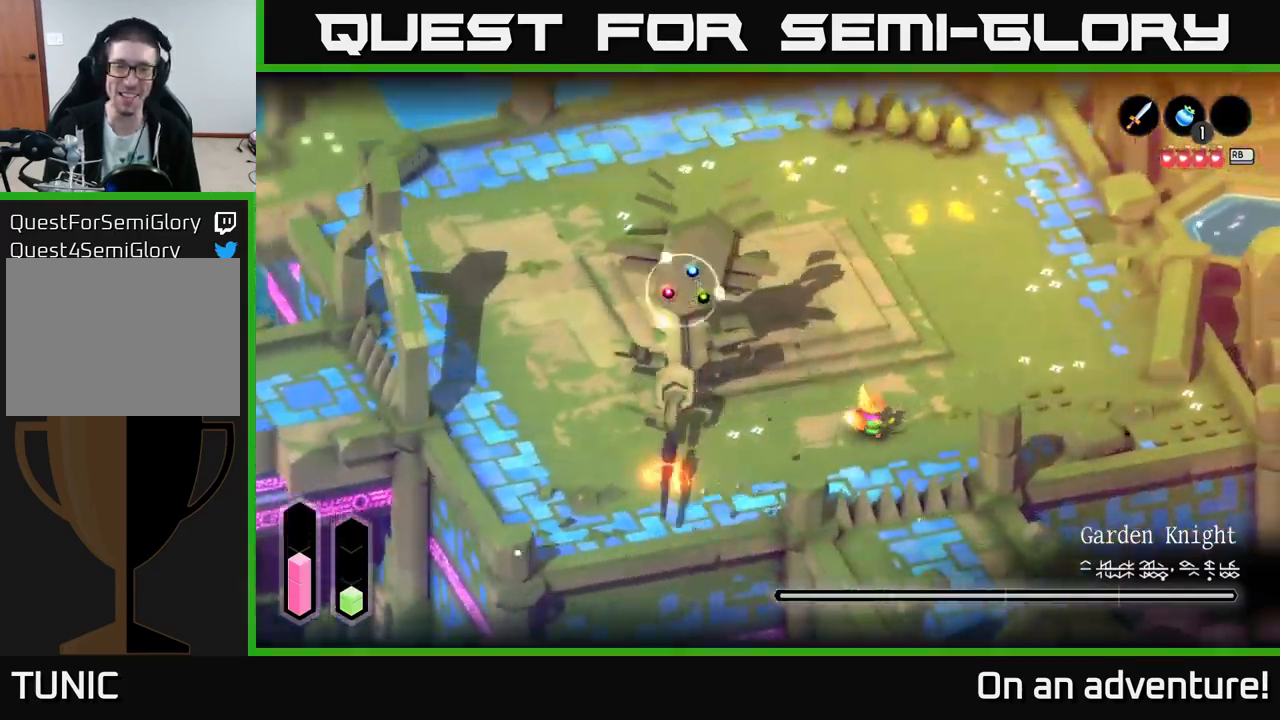
{"buttons": [], "left_stick": "up-right", "right_stick": "center", "events": [[50, "L2", "down"], [150, "left_stick", "up"], [200, "left_stick", "up-right"], [434, "L2", "up"]]}